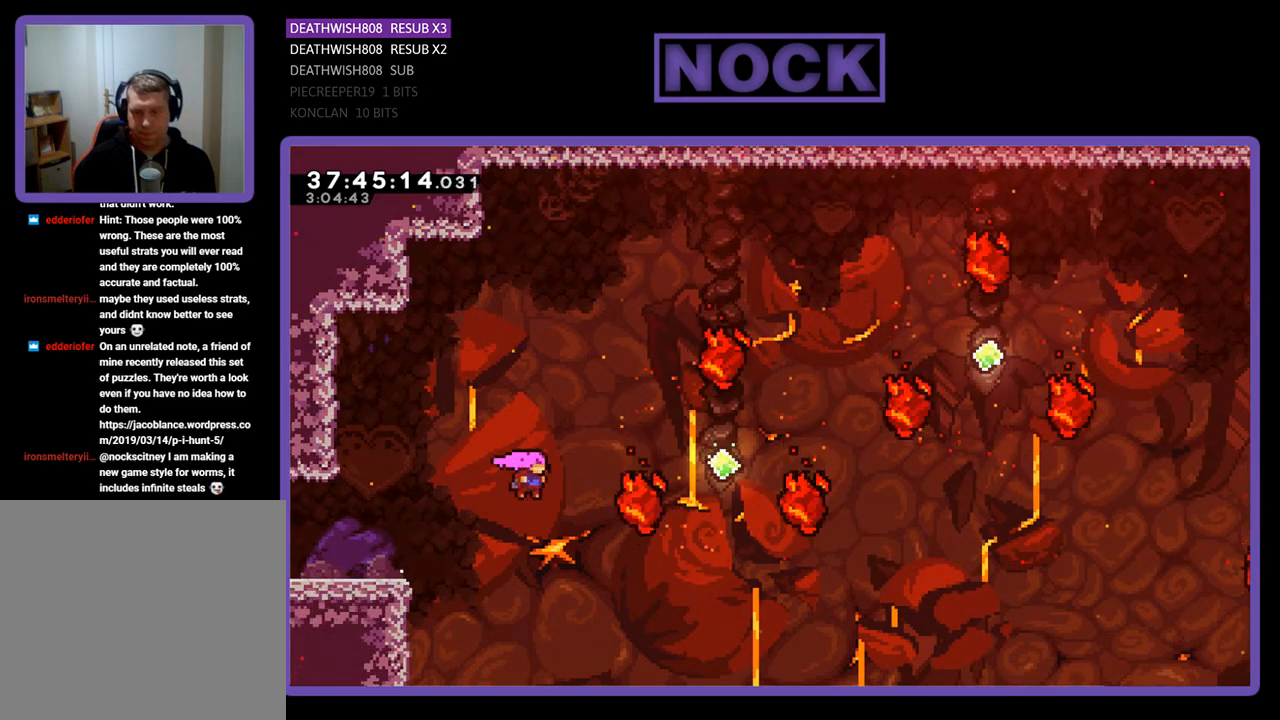
Gameplay with a controller (PlayStation layout); each line is a JSON object with the inputs held at the frame after it. "events" lists button and stick changes between this image and that frame as [ms after this image, input, new state], when the widget could be followed in between. Not read: left_stick right_stick.
{"buttons": ["R2", "DPAD_UP", "DPAD_RIGHT"], "events": [[100, "CROSS", "up"], [100, "DPAD_UP", "down"], [267, "CIRCLE", "down"], [500, "CIRCLE", "up"]]}
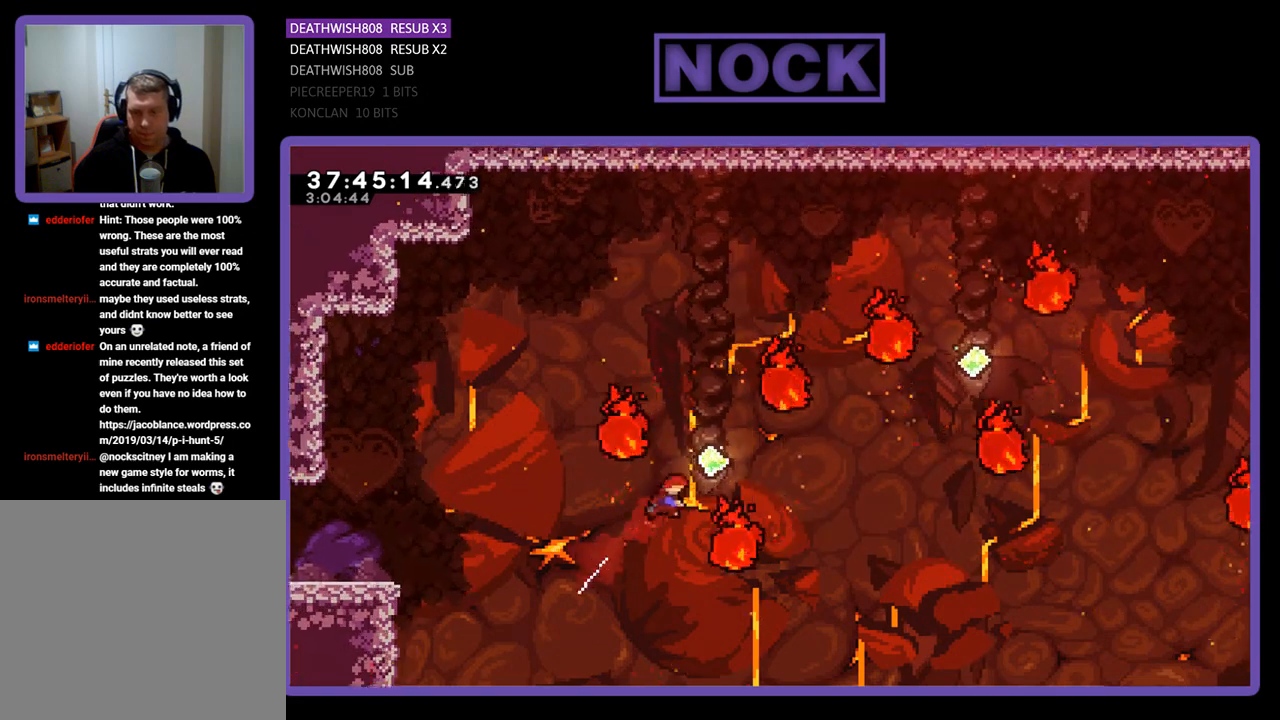
{"buttons": ["CIRCLE", "R2", "DPAD_UP", "DPAD_RIGHT"], "events": [[100, "CIRCLE", "down"]]}
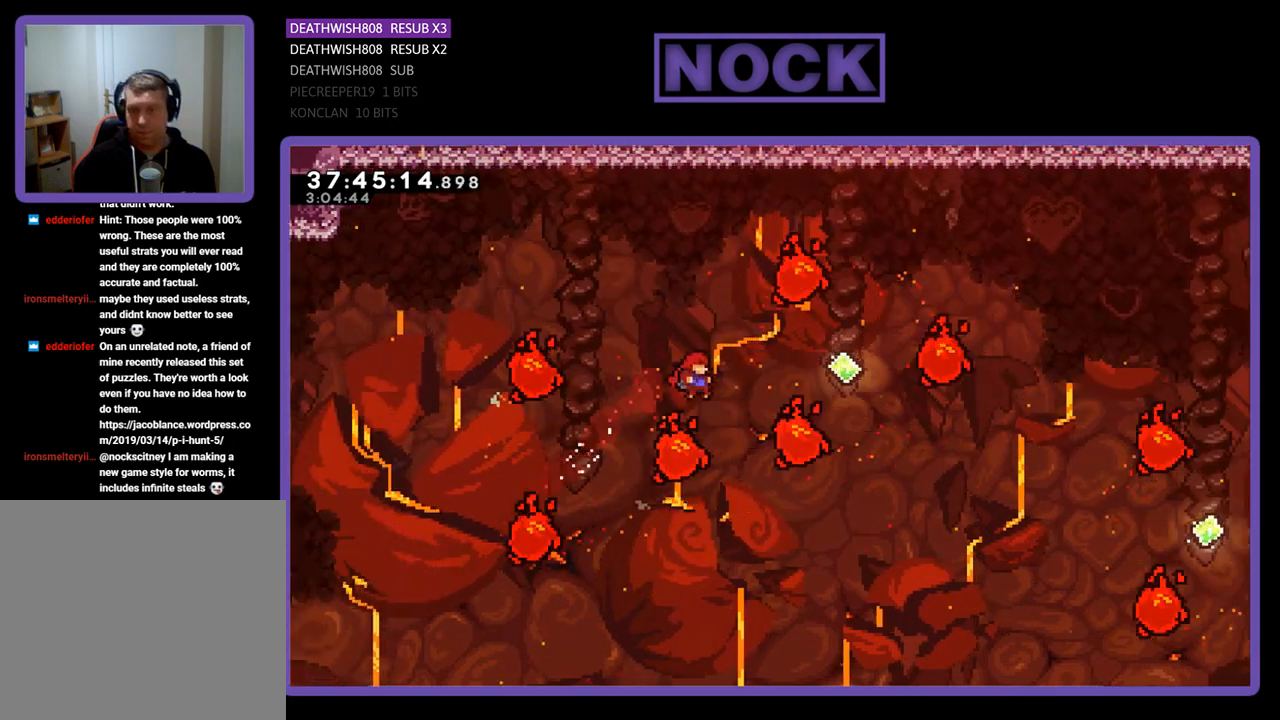
{"buttons": ["CIRCLE", "R2", "DPAD_UP", "DPAD_RIGHT"], "events": [[100, "CIRCLE", "up"], [200, "DPAD_RIGHT", "up"], [200, "DPAD_UP", "up"], [433, "CIRCLE", "down"], [433, "DPAD_RIGHT", "down"], [433, "DPAD_UP", "down"]]}
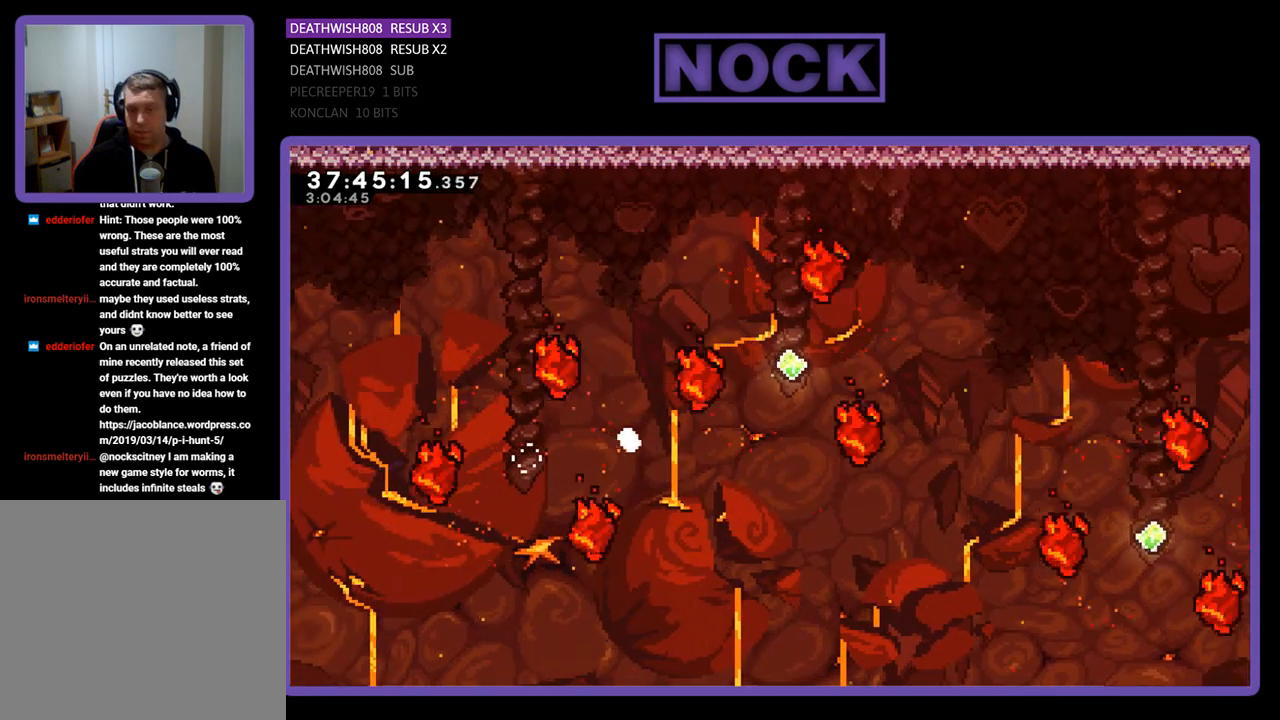
{"buttons": [], "events": [[100, "DPAD_RIGHT", "up"], [133, "CIRCLE", "up"], [133, "DPAD_UP", "up"], [133, "R2", "up"]]}
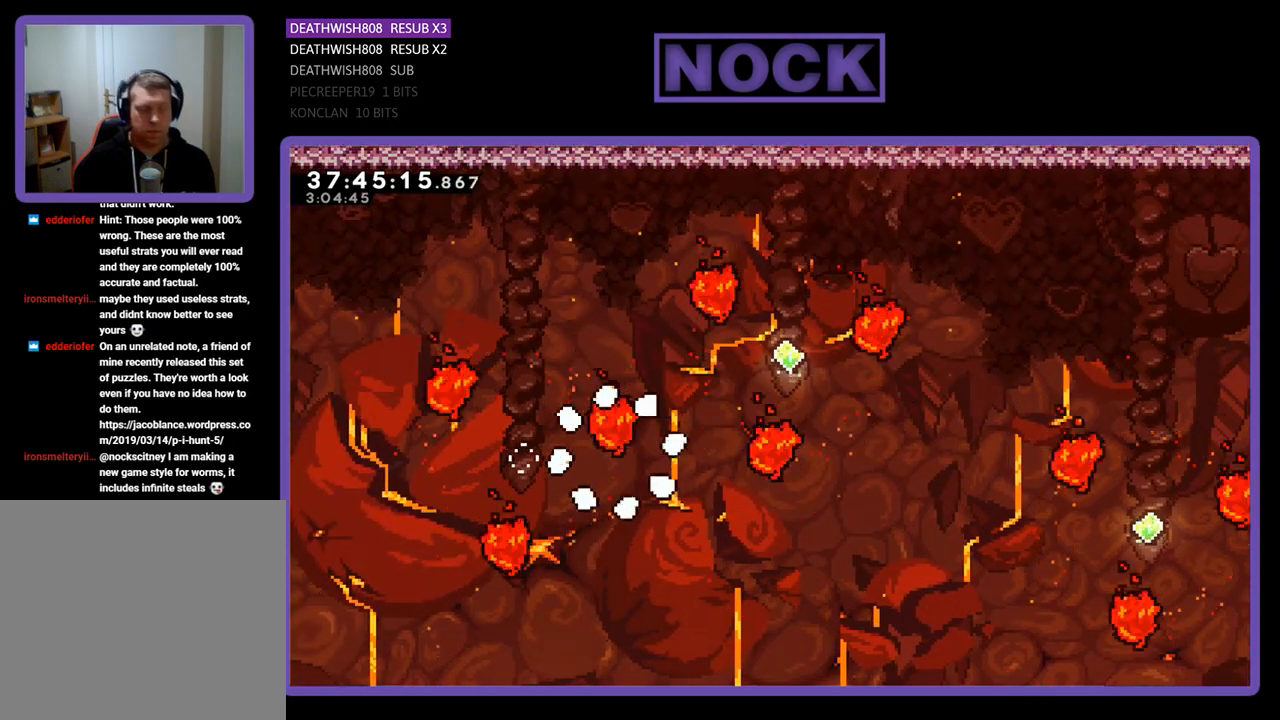
{"buttons": [], "events": []}
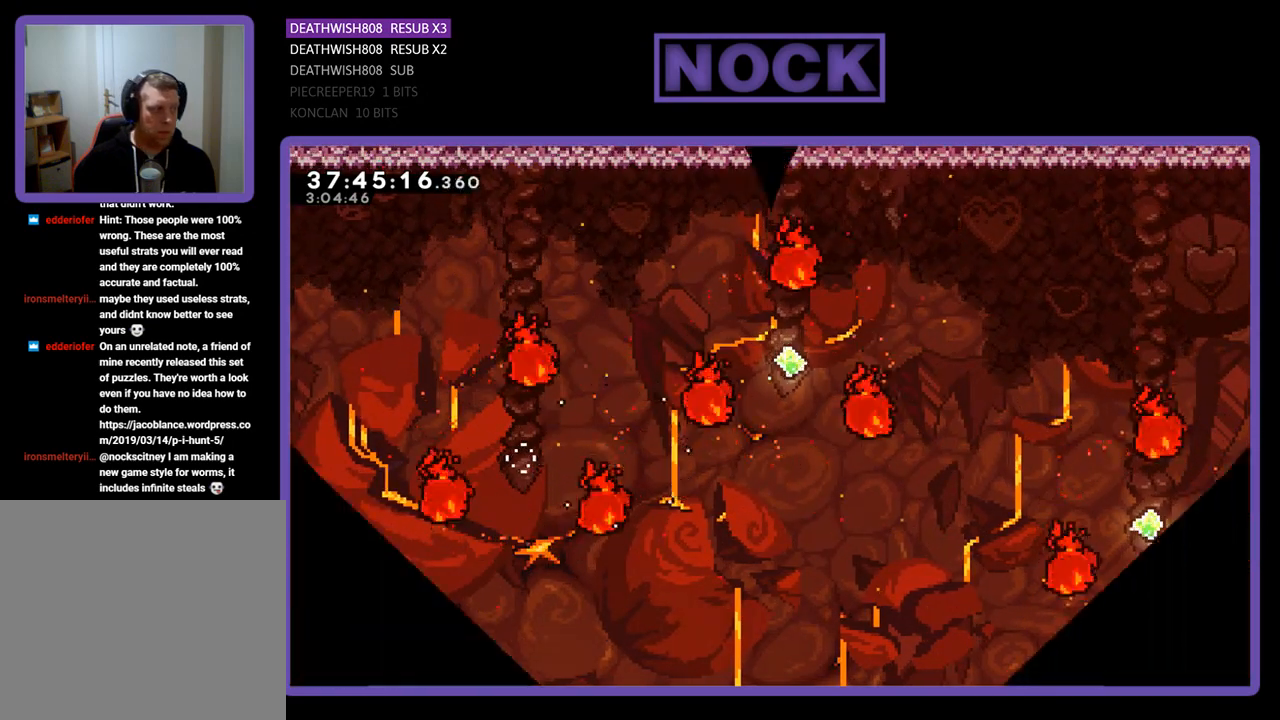
{"buttons": ["R2", "DPAD_RIGHT"], "events": [[333, "R2", "down"], [467, "DPAD_RIGHT", "down"]]}
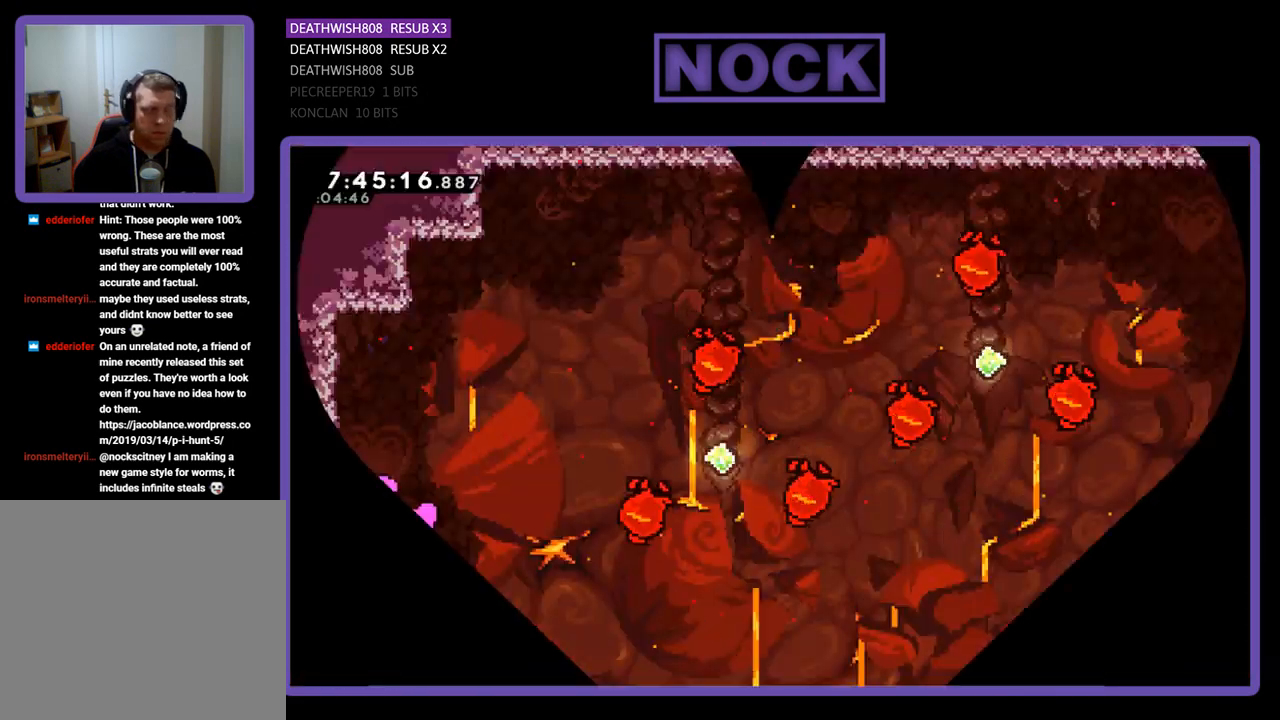
{"buttons": ["R2", "DPAD_RIGHT"], "events": []}
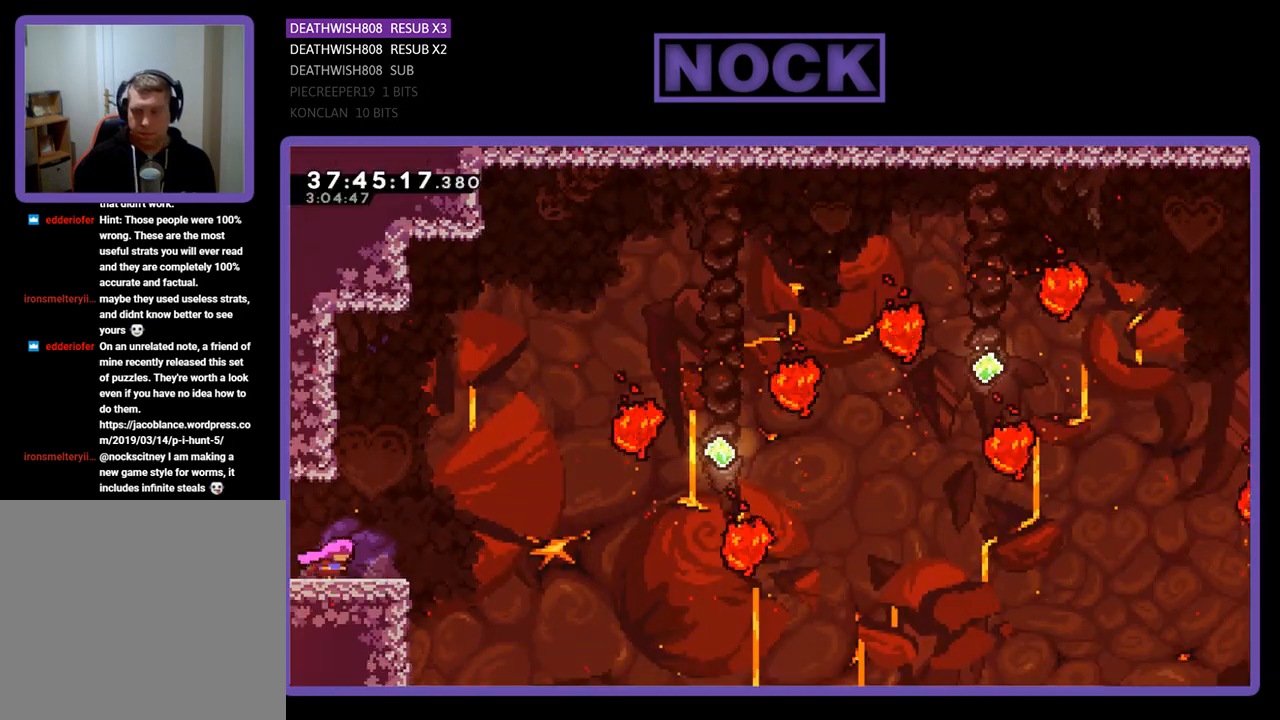
{"buttons": ["CROSS", "R2", "DPAD_UP", "DPAD_RIGHT"], "events": [[267, "CROSS", "down"], [333, "DPAD_UP", "down"]]}
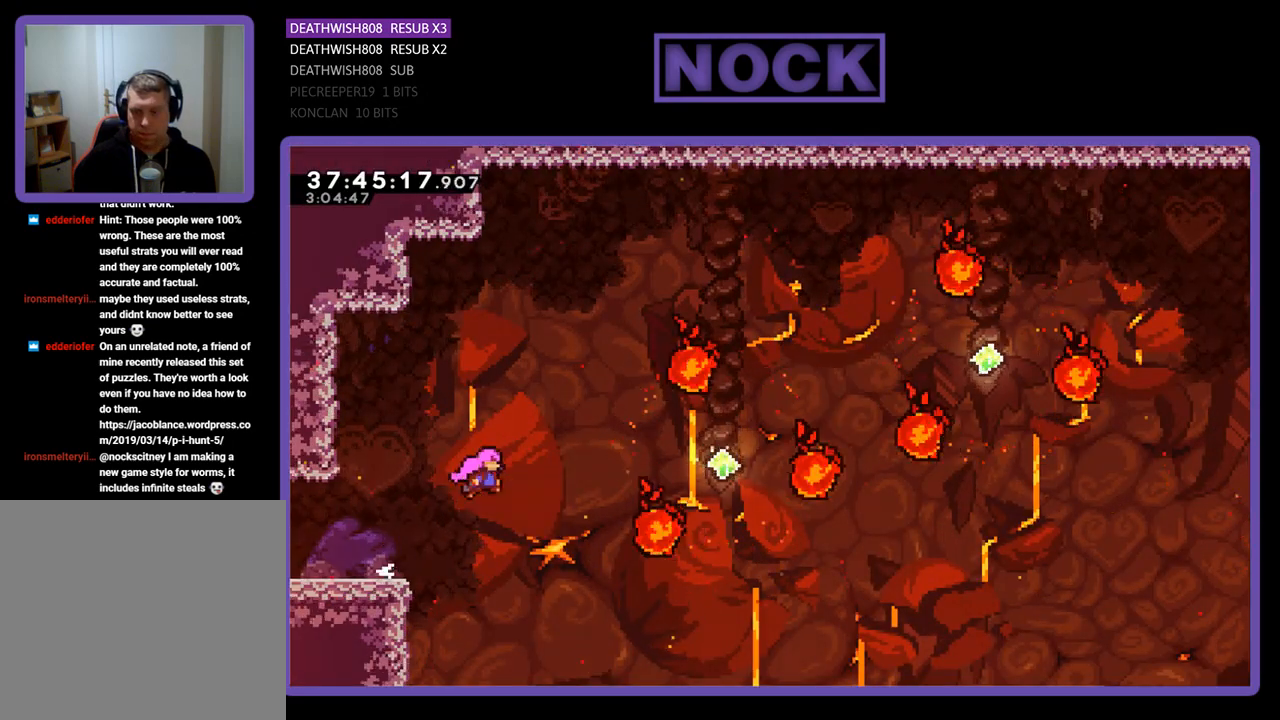
{"buttons": ["CIRCLE", "R2", "DPAD_UP", "DPAD_RIGHT"], "events": [[33, "DPAD_UP", "up"], [67, "DPAD_RIGHT", "up"], [200, "CROSS", "up"], [200, "DPAD_RIGHT", "down"], [200, "DPAD_UP", "down"], [433, "CIRCLE", "down"]]}
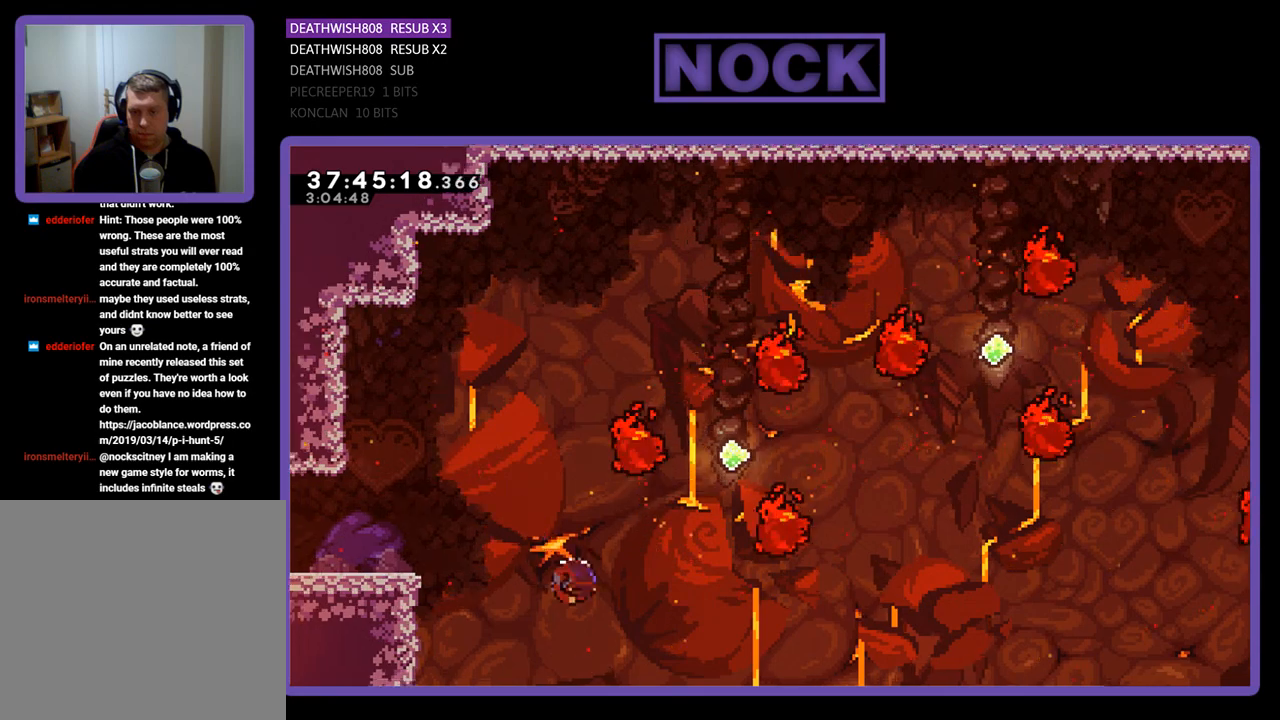
{"buttons": ["R2"], "events": [[100, "DPAD_RIGHT", "up"], [133, "CIRCLE", "up"], [200, "CIRCLE", "down"], [400, "CIRCLE", "up"], [500, "DPAD_UP", "up"]]}
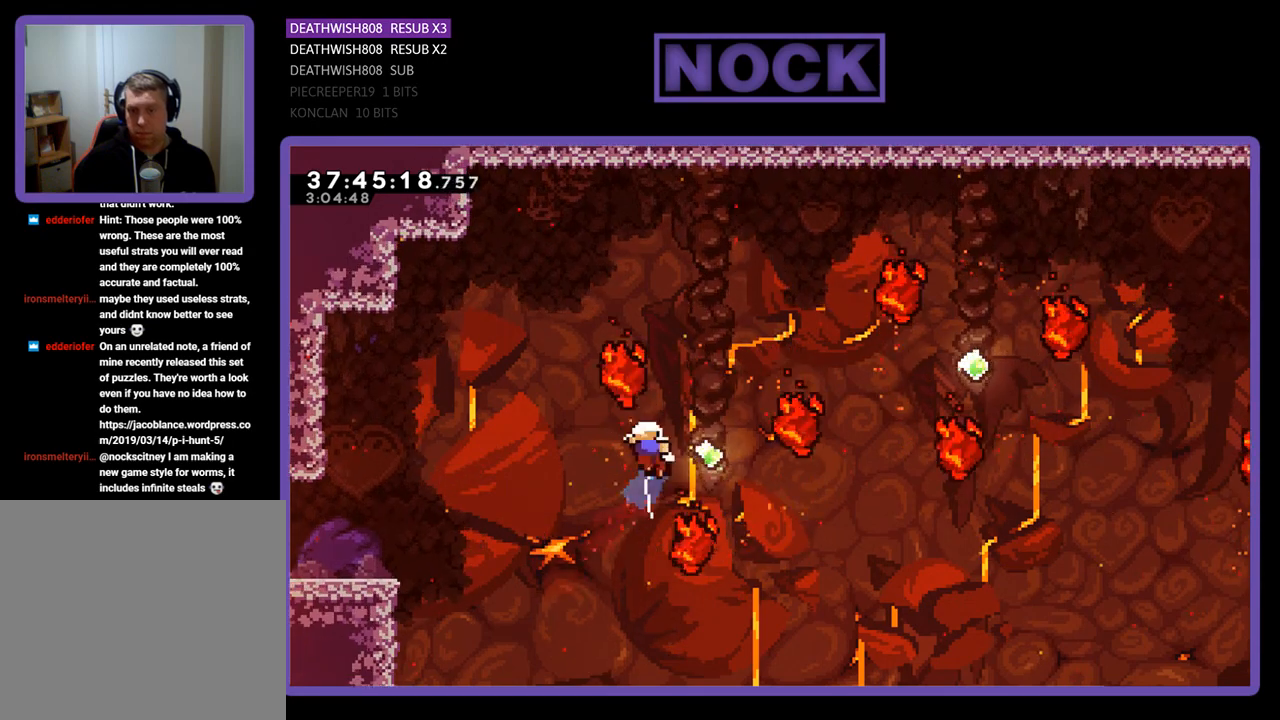
{"buttons": [], "events": [[333, "DPAD_UP", "down"], [400, "DPAD_UP", "up"], [400, "R2", "up"]]}
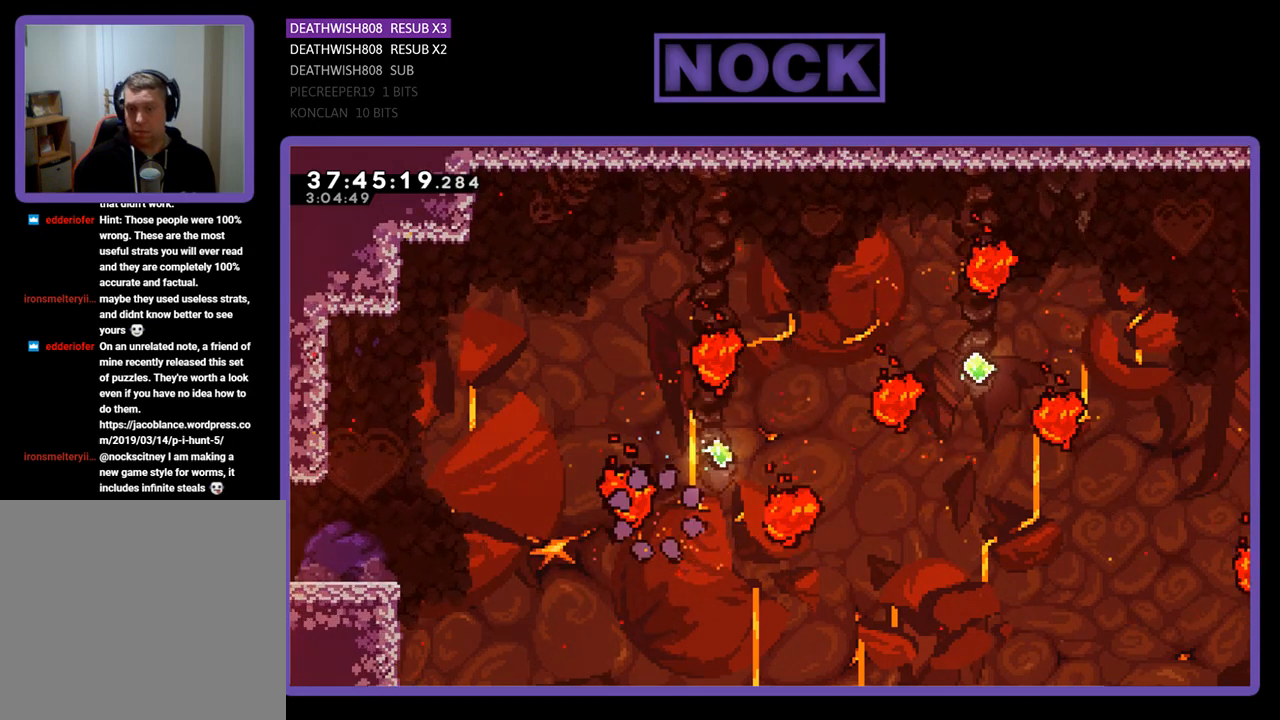
{"buttons": [], "events": []}
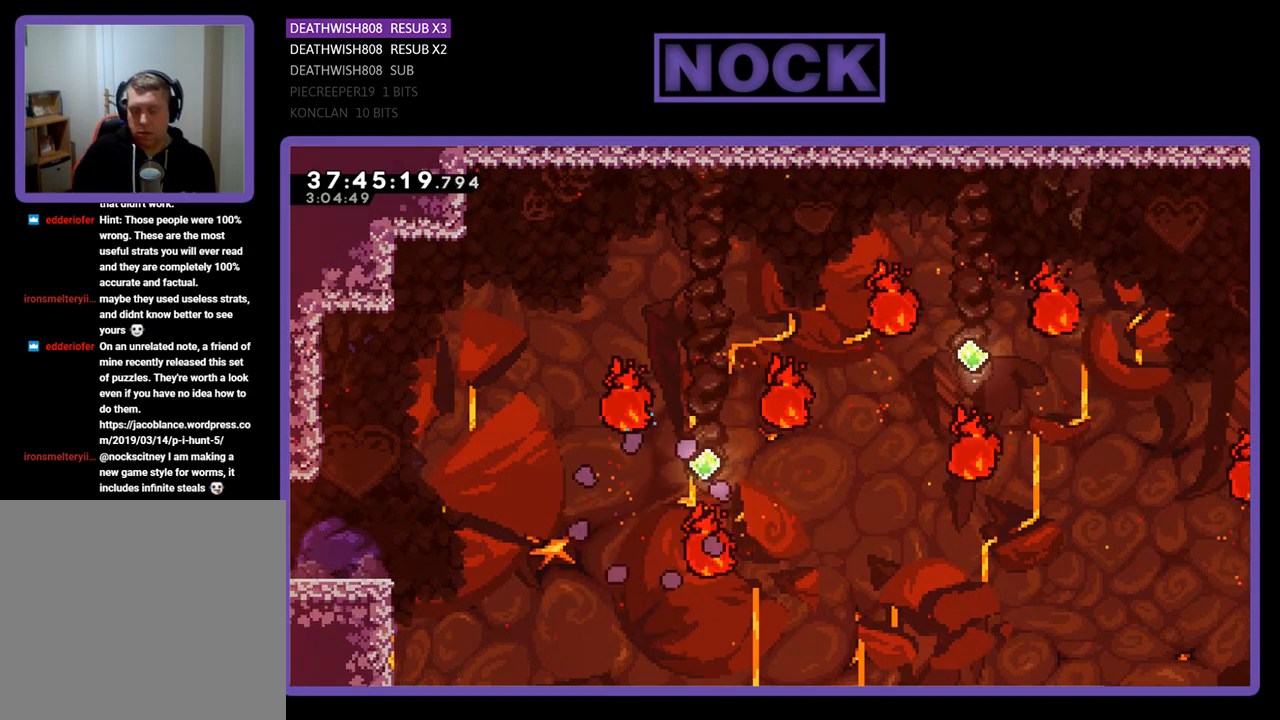
{"buttons": [], "events": []}
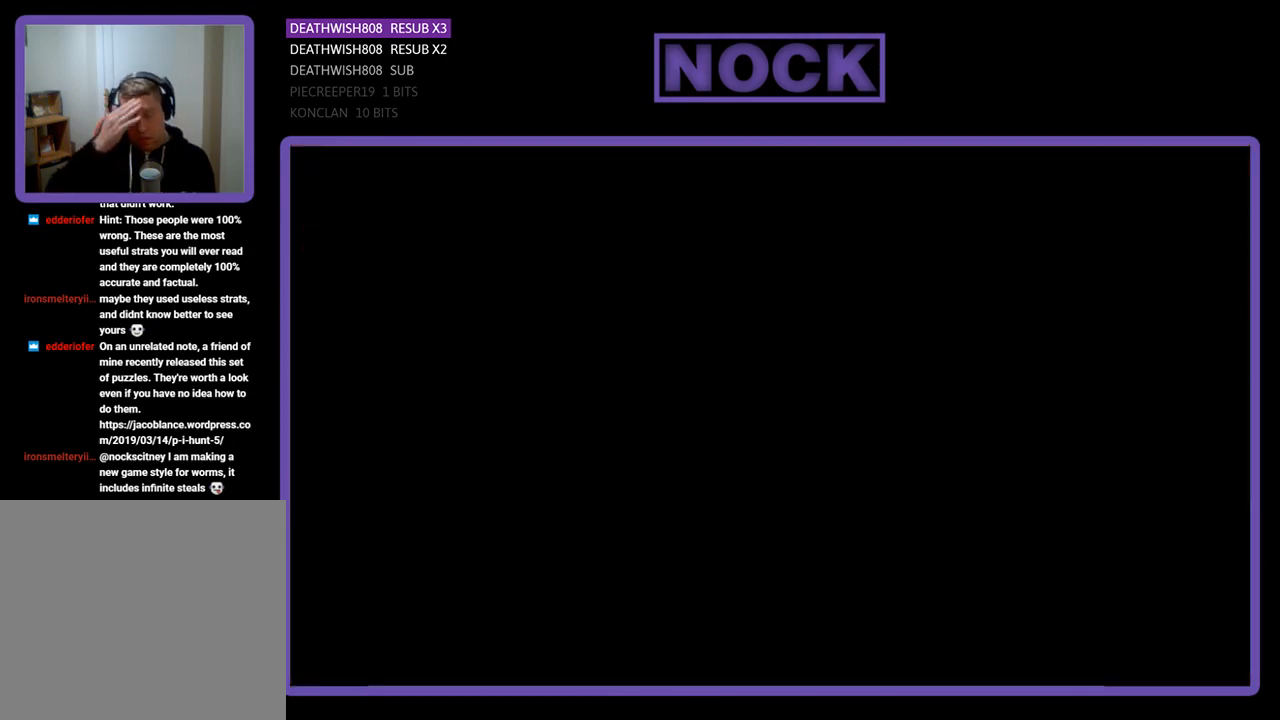
{"buttons": [], "events": []}
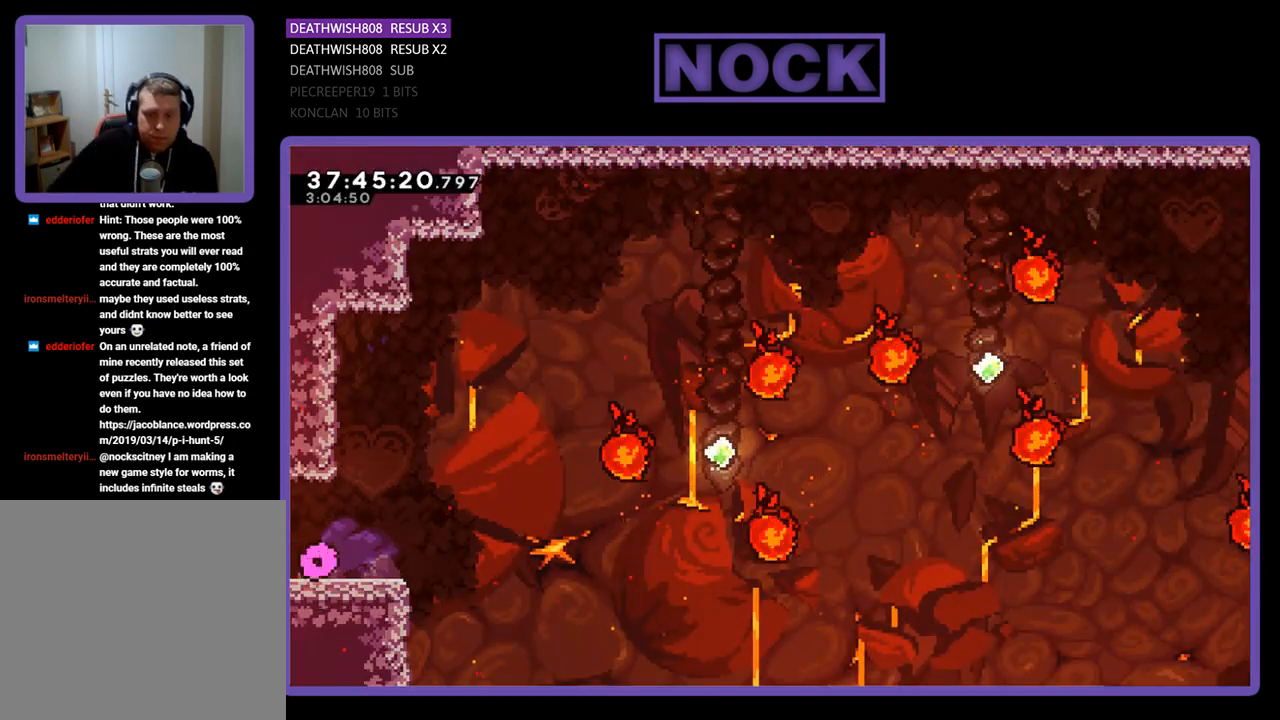
{"buttons": ["R2", "DPAD_RIGHT"], "events": [[500, "DPAD_RIGHT", "down"], [500, "R2", "down"]]}
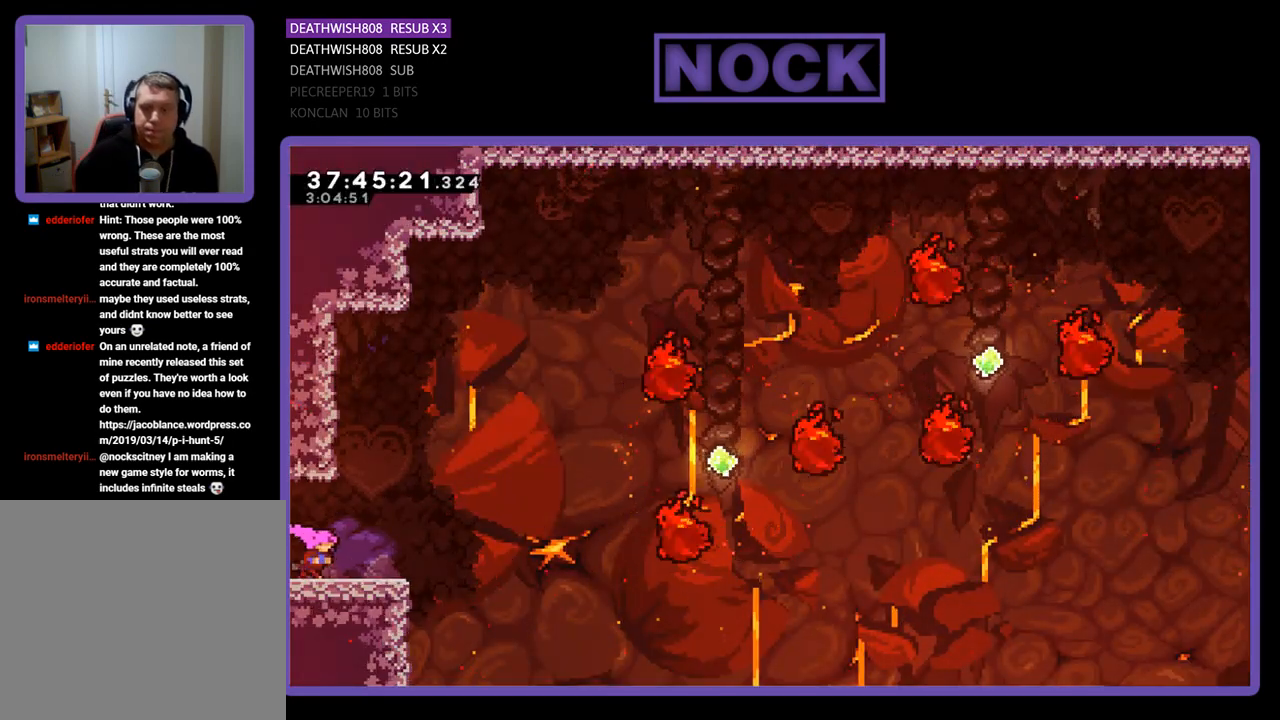
{"buttons": ["CROSS", "R2", "DPAD_RIGHT"], "events": [[467, "CROSS", "down"]]}
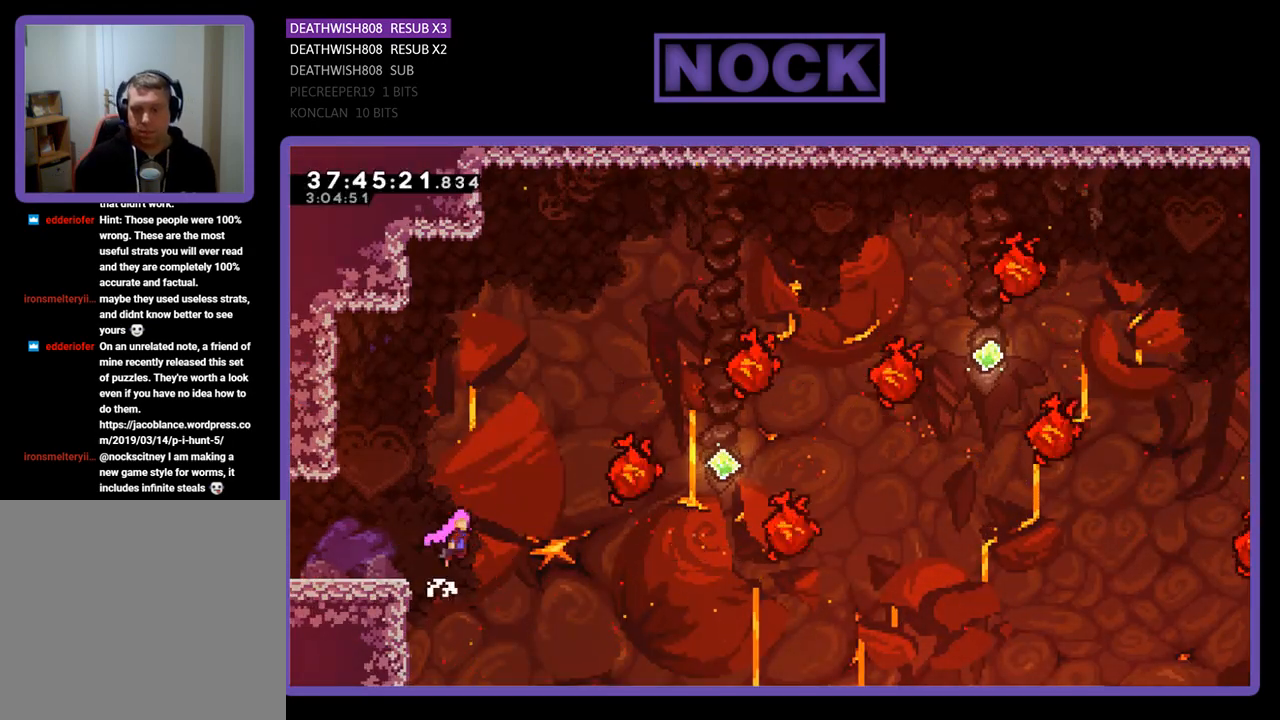
{"buttons": ["CIRCLE", "R2", "DPAD_UP", "DPAD_RIGHT"], "events": [[167, "DPAD_UP", "down"], [200, "CROSS", "up"], [467, "CIRCLE", "down"]]}
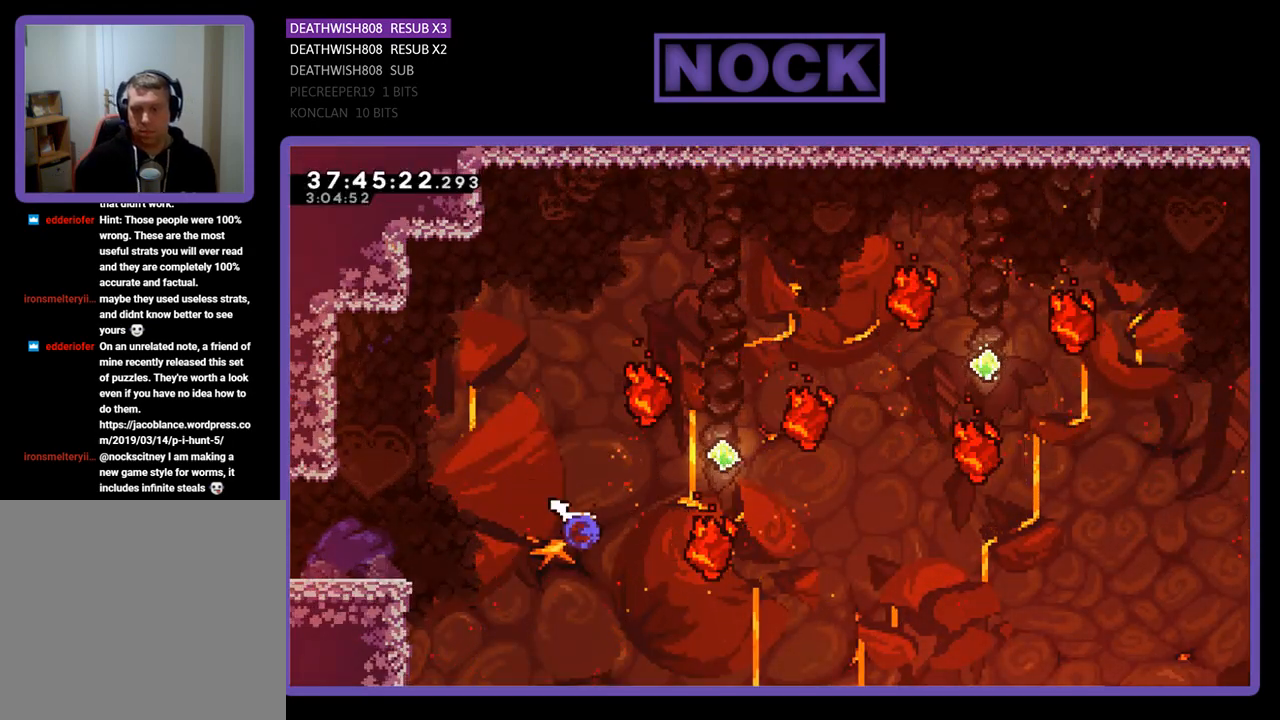
{"buttons": ["R2", "DPAD_RIGHT"], "events": [[200, "CIRCLE", "up"], [300, "DPAD_RIGHT", "up"], [300, "DPAD_UP", "up"], [400, "DPAD_RIGHT", "down"]]}
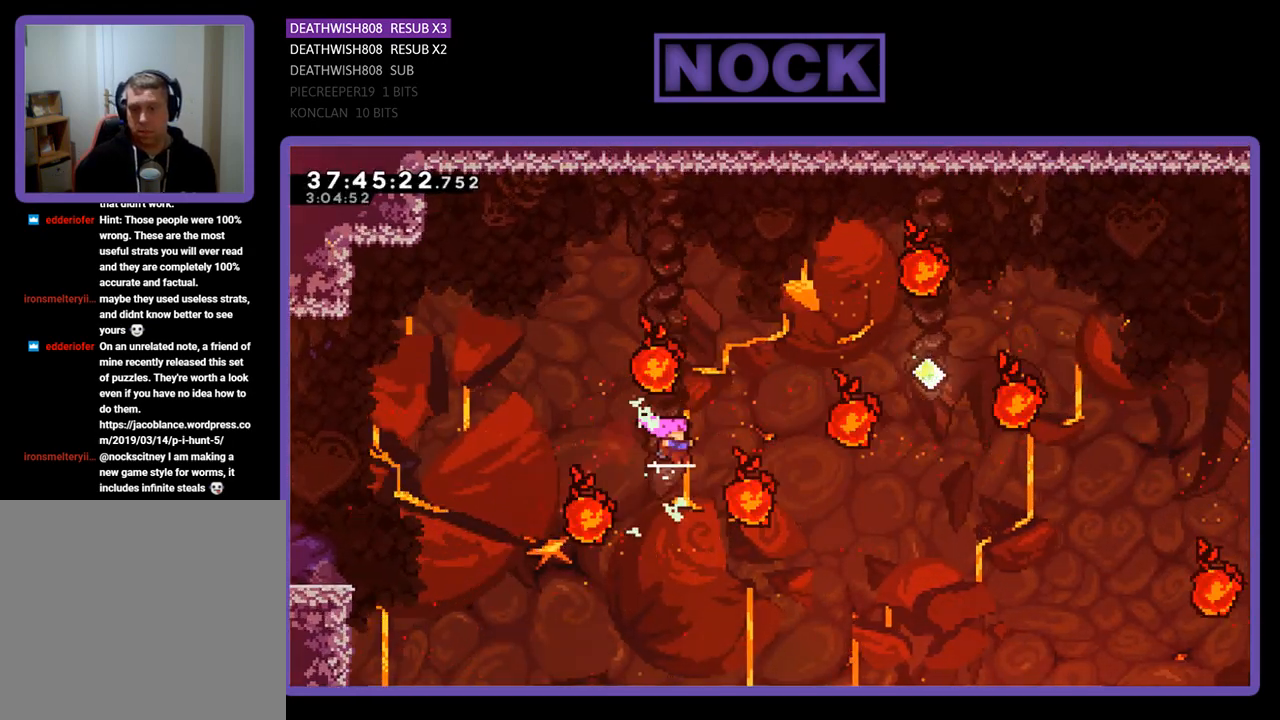
{"buttons": ["R2"], "events": [[33, "DPAD_UP", "down"], [67, "CIRCLE", "down"], [333, "CIRCLE", "up"], [433, "DPAD_UP", "up"], [467, "DPAD_RIGHT", "up"]]}
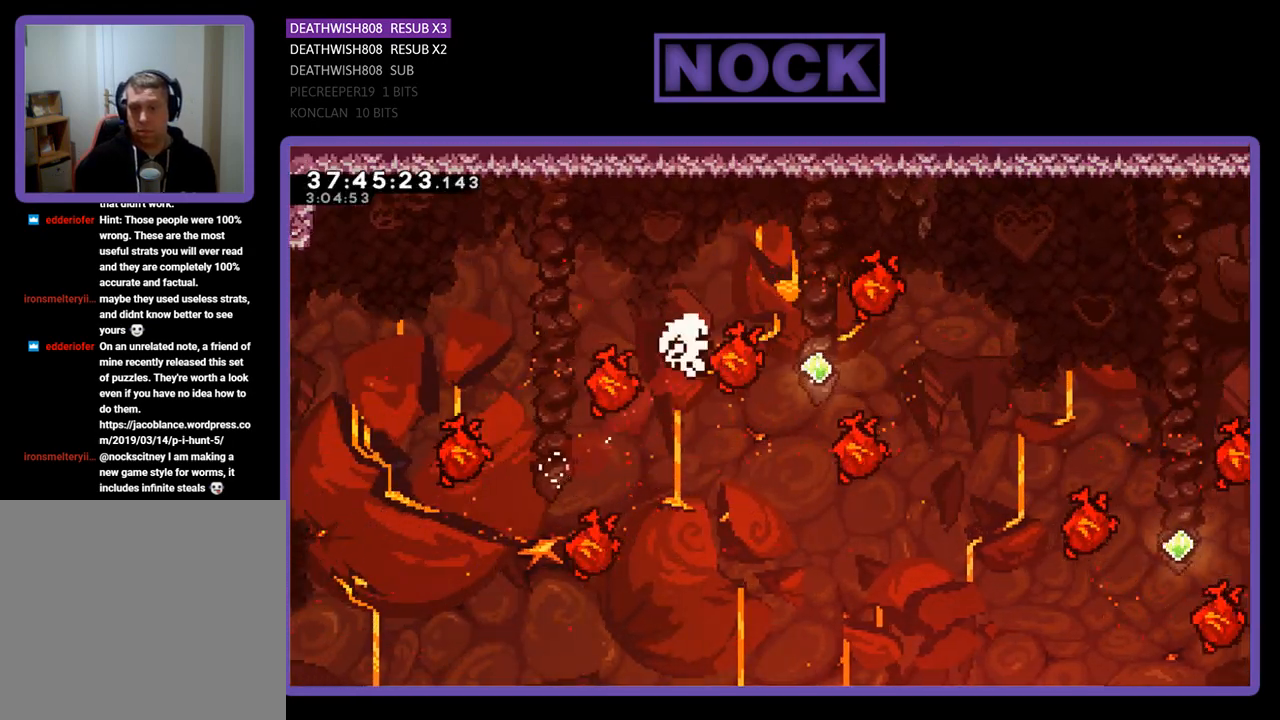
{"buttons": [], "events": [[400, "R2", "up"]]}
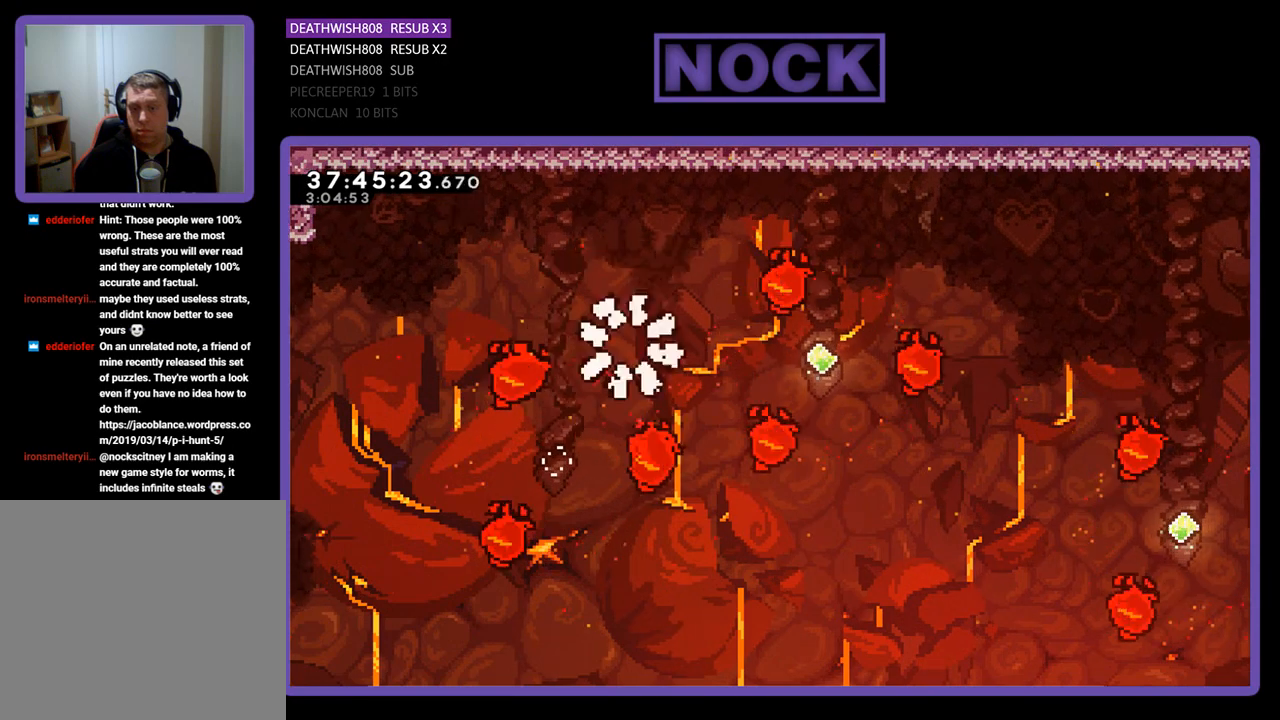
{"buttons": [], "events": []}
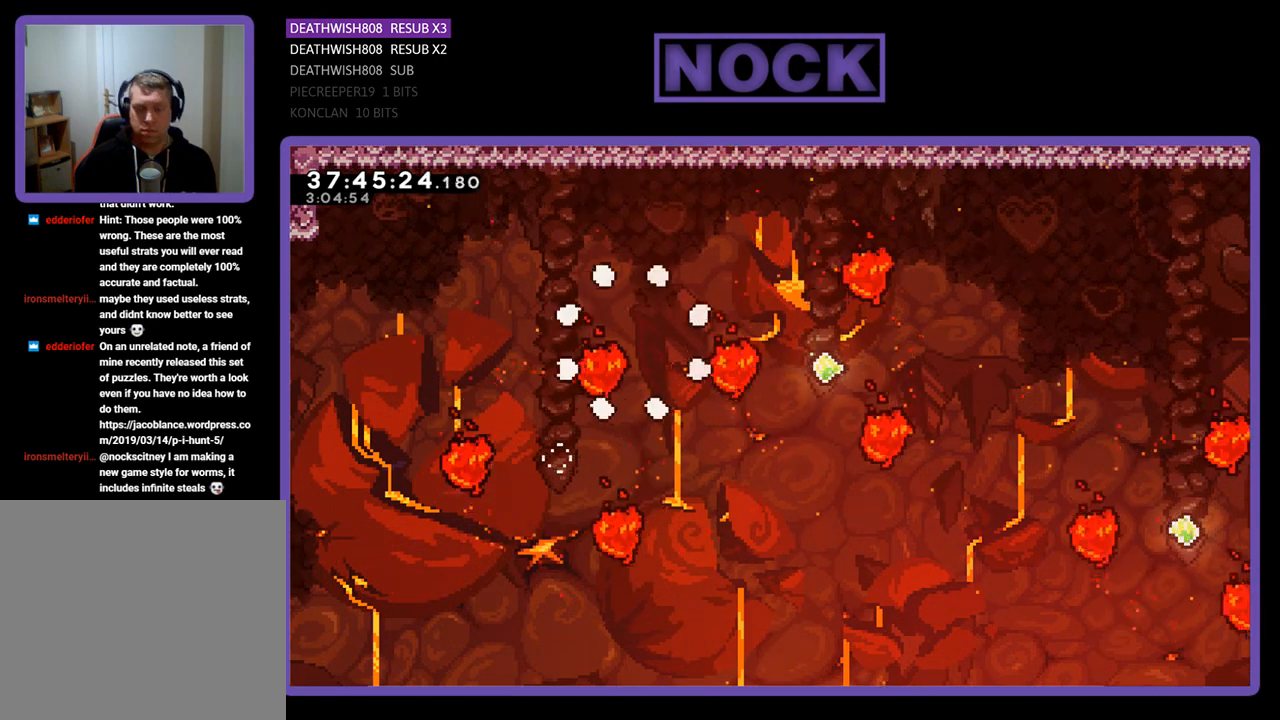
{"buttons": ["R2"], "events": [[500, "R2", "down"]]}
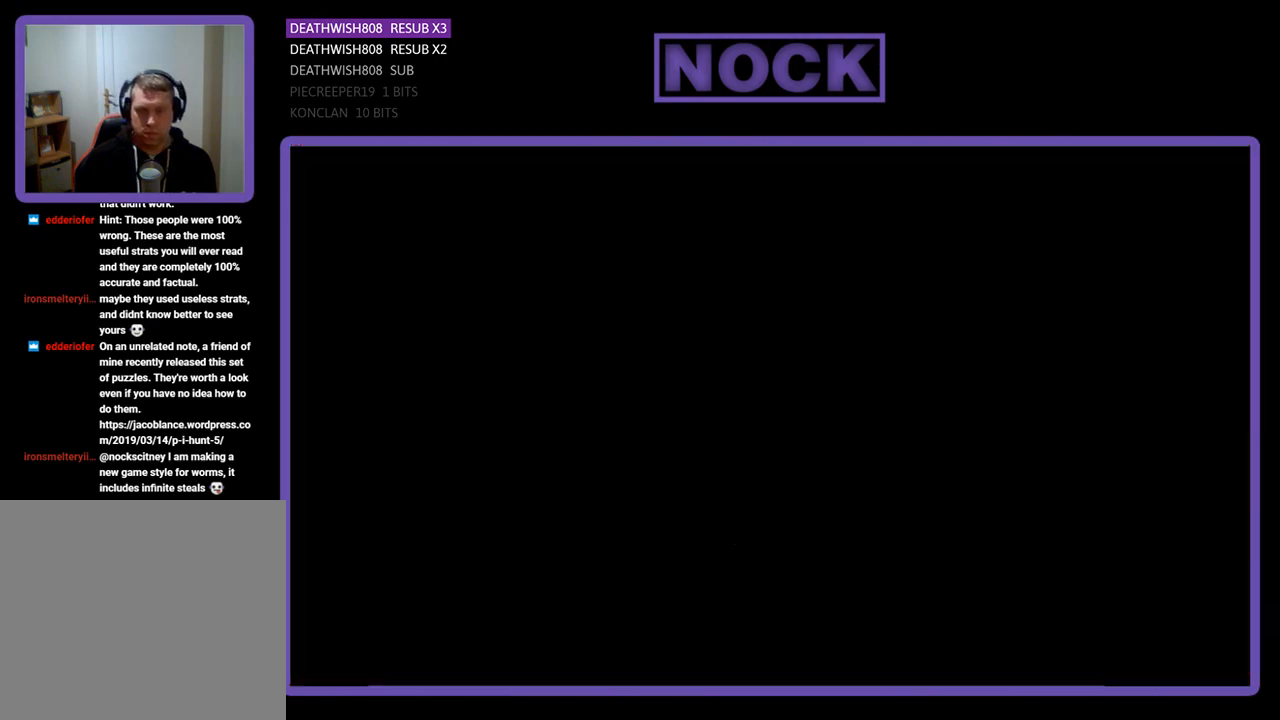
{"buttons": ["R2", "DPAD_RIGHT"], "events": [[167, "DPAD_RIGHT", "down"]]}
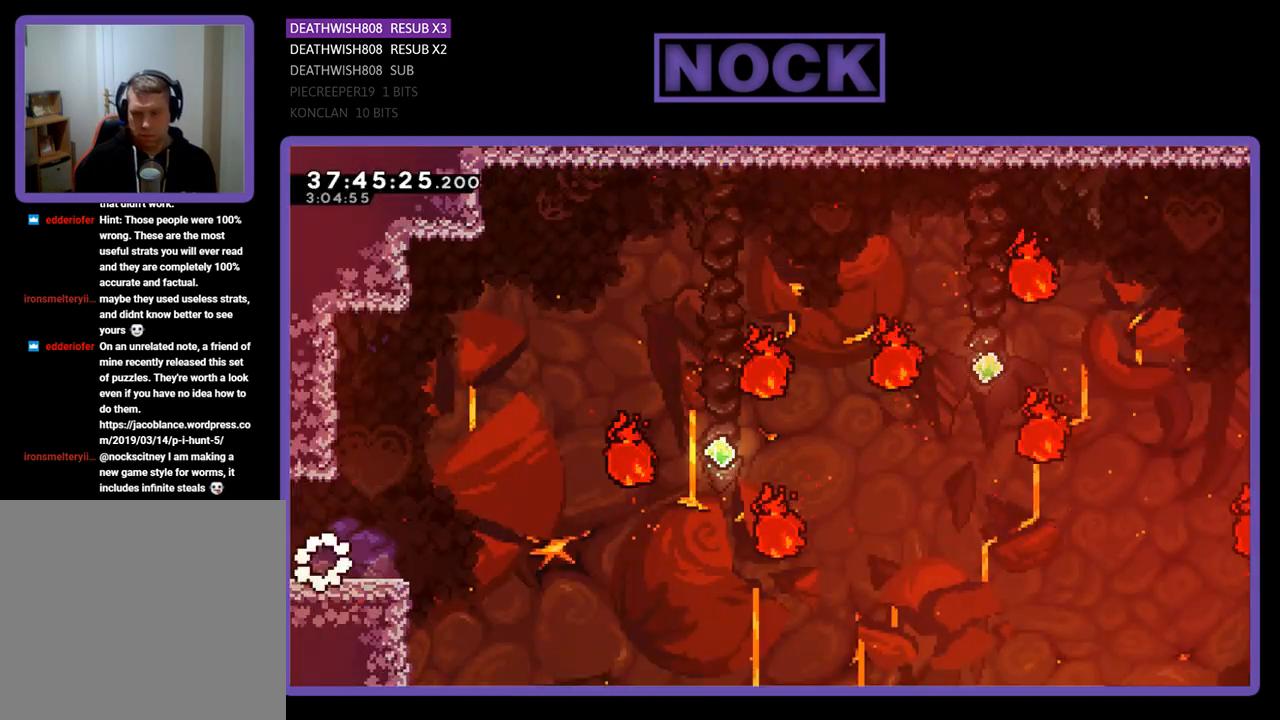
{"buttons": ["CROSS", "R2", "DPAD_RIGHT"], "events": [[500, "CROSS", "down"]]}
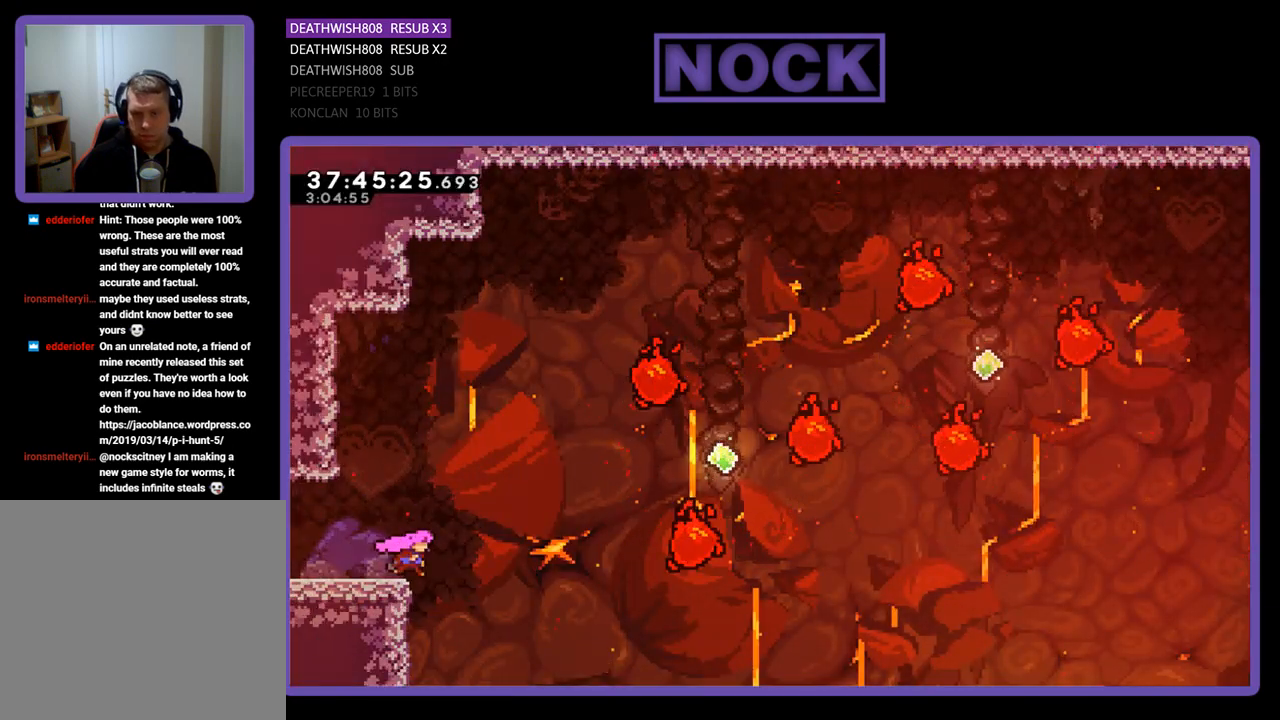
{"buttons": ["R2", "DPAD_UP", "DPAD_RIGHT"], "events": [[267, "DPAD_RIGHT", "up"], [400, "DPAD_RIGHT", "down"], [467, "DPAD_UP", "down"], [500, "CROSS", "up"]]}
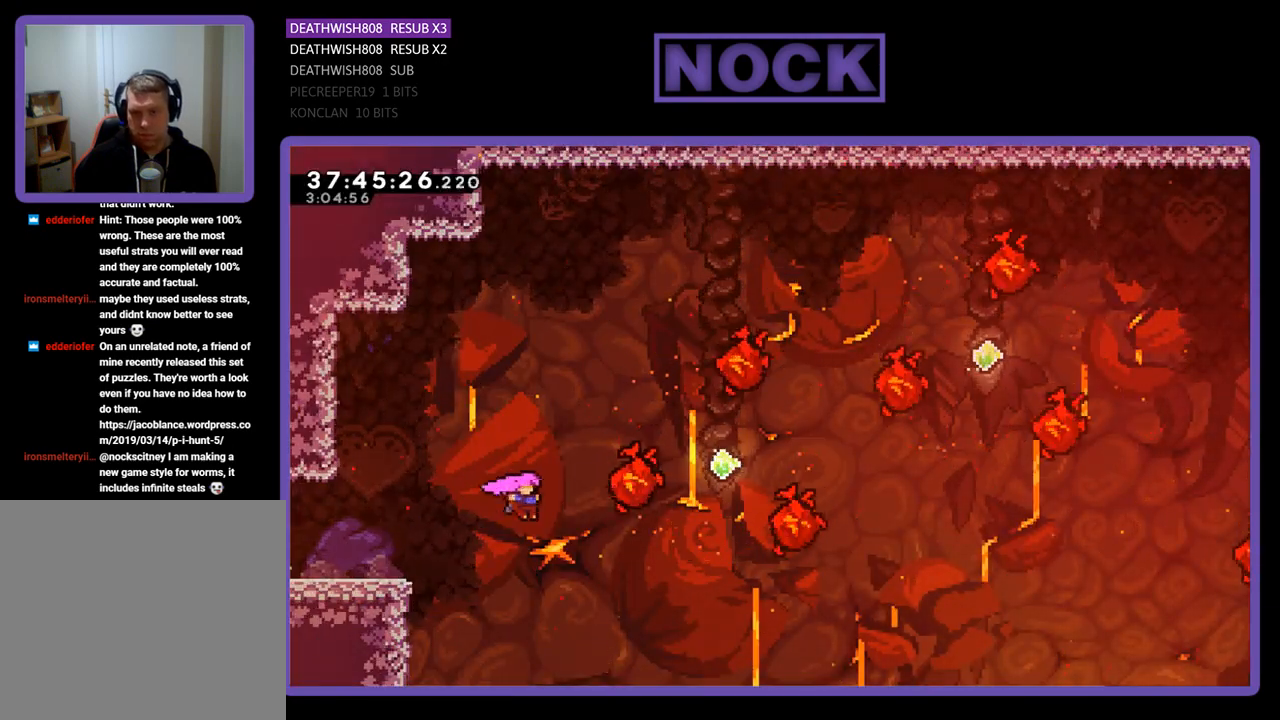
{"buttons": ["CIRCLE", "R2", "DPAD_UP", "DPAD_RIGHT"], "events": [[200, "CIRCLE", "down"]]}
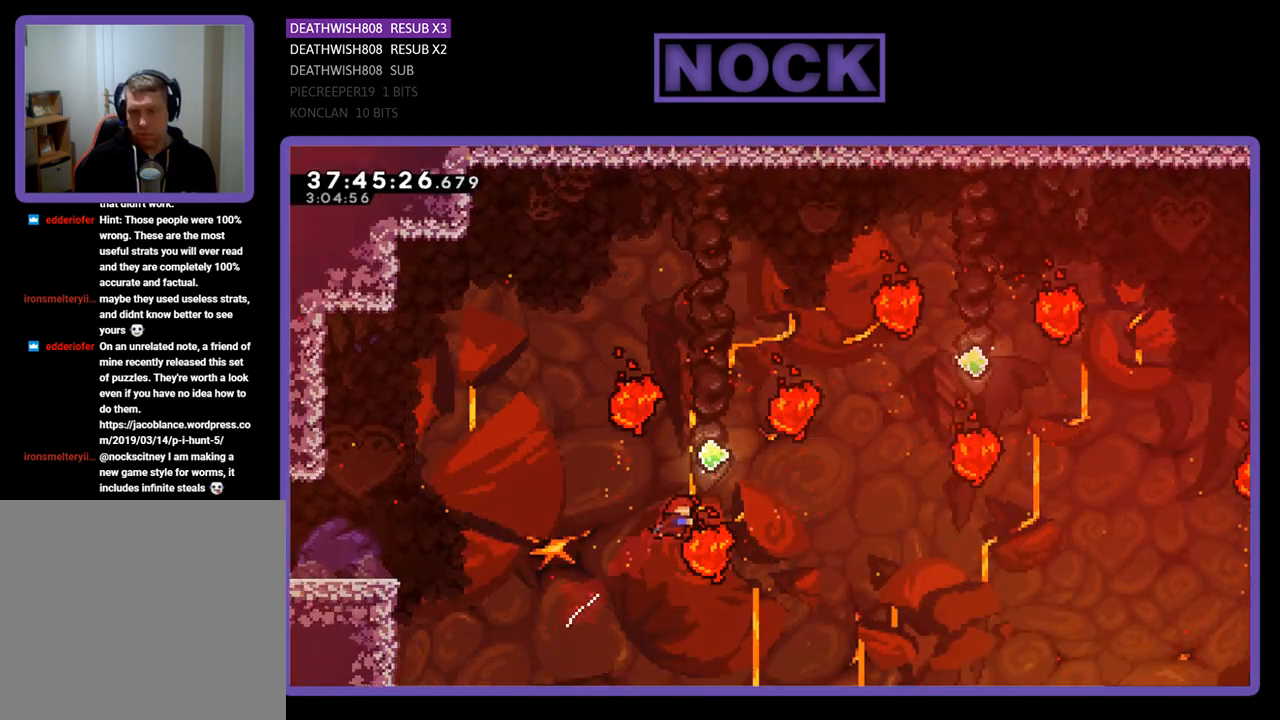
{"buttons": ["R2", "DPAD_UP"], "events": [[100, "CIRCLE", "up"], [200, "CIRCLE", "down"], [333, "DPAD_RIGHT", "up"], [433, "CIRCLE", "up"]]}
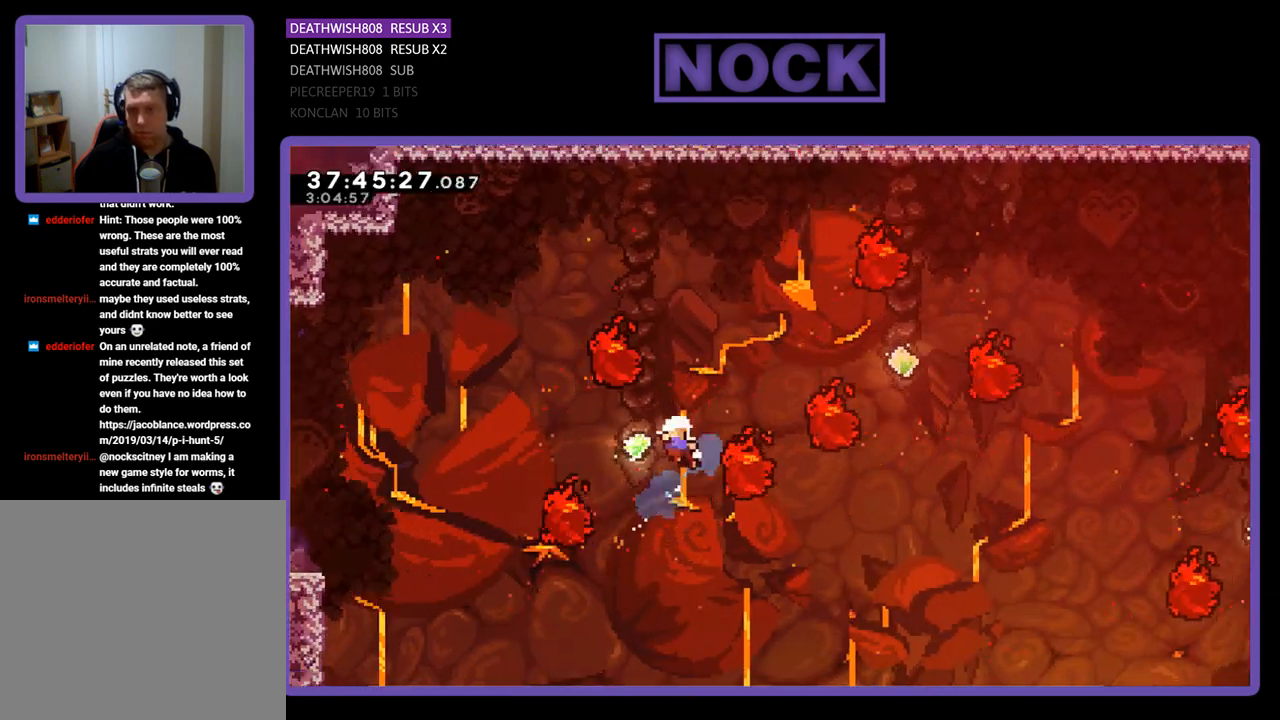
{"buttons": [], "events": [[100, "DPAD_UP", "up"], [400, "R2", "up"]]}
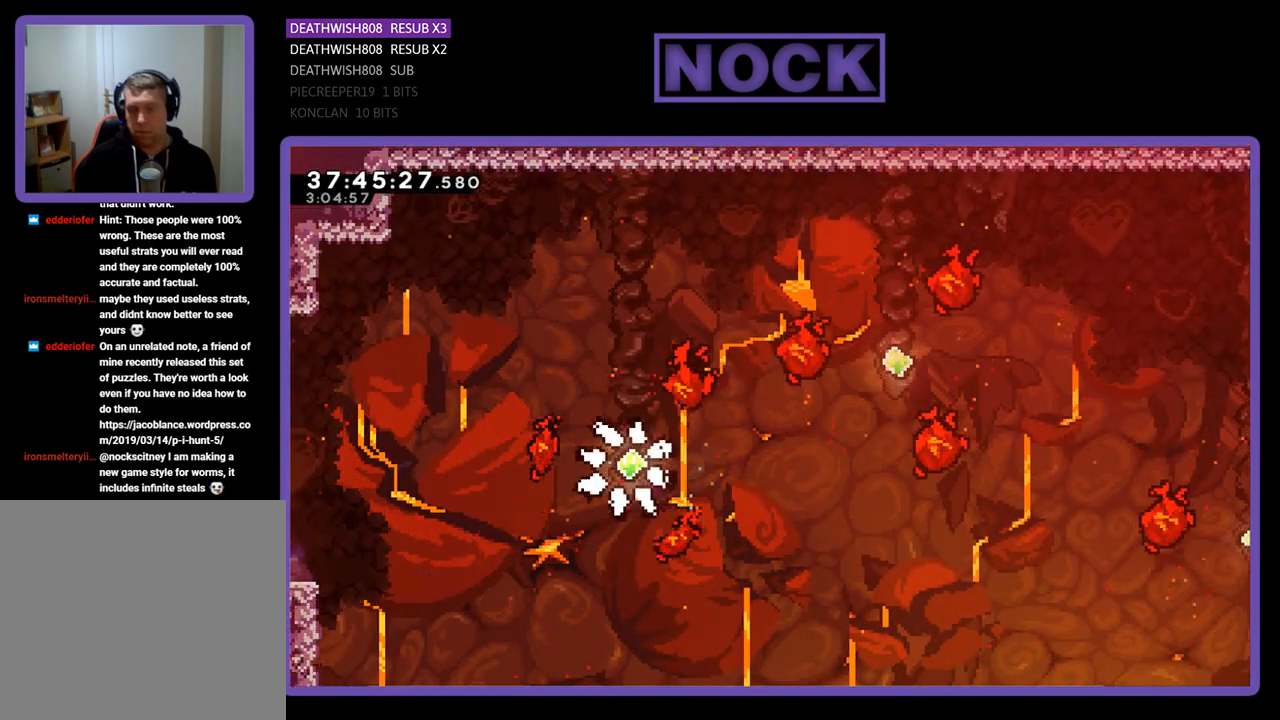
{"buttons": [], "events": []}